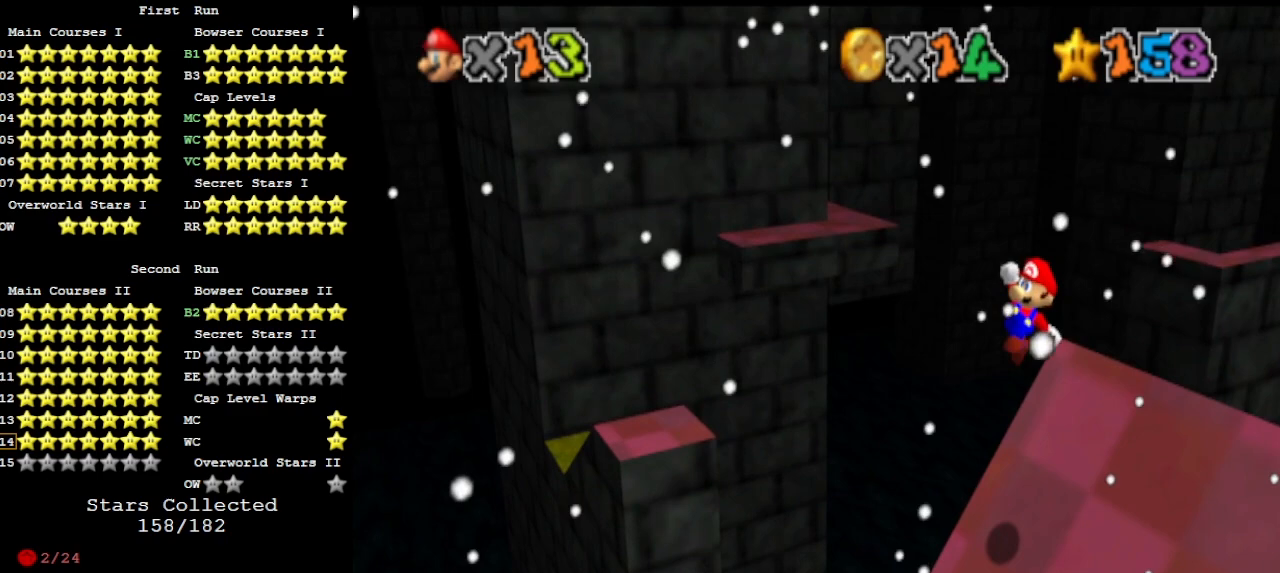
Gameplay with a controller (Nintendo layout); each line is a JSON object with the inputs held at the frame after it. "events" lists button and stick changes between this image and that frame as [ms after this image, input, new state], when the widget could be followed in between. Not read: L3 R3.
{"buttons": [], "left_stick": "up-left", "events": [[100, "B", "down"], [100, "C_DOWN", "down"], [167, "A", "up"], [200, "B", "up"], [200, "C_DOWN", "up"], [367, "DPAD_DOWN", "down"], [467, "DPAD_DOWN", "up"]]}
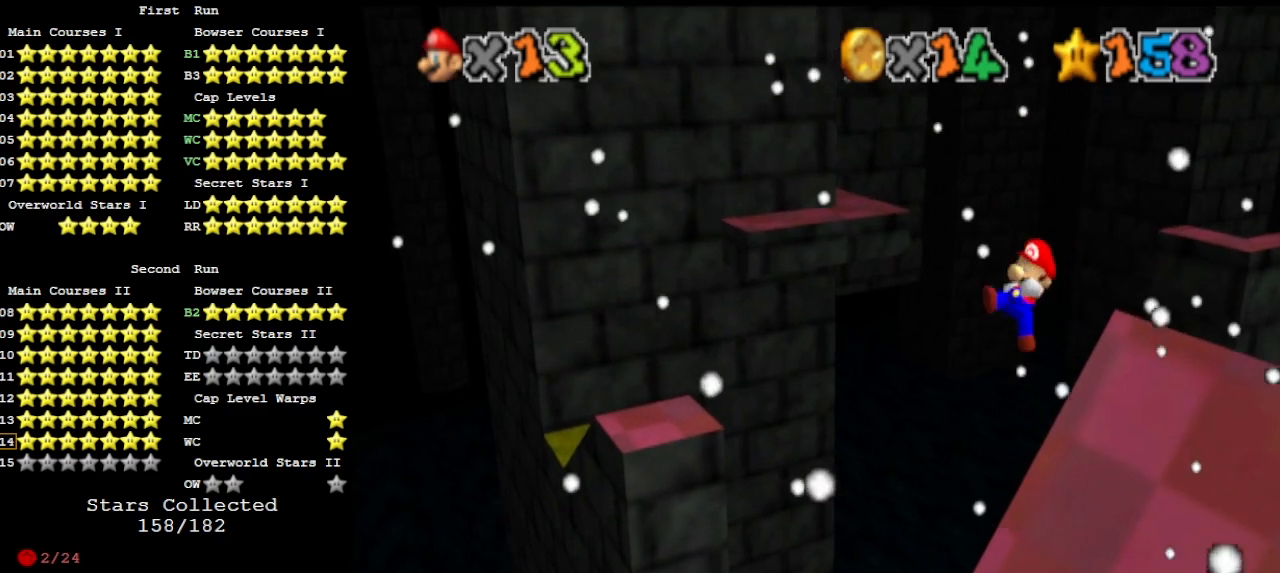
{"buttons": [], "left_stick": "up-left", "events": [[133, "DPAD_DOWN", "down"], [267, "DPAD_DOWN", "up"], [367, "DPAD_DOWN", "down"], [467, "DPAD_DOWN", "up"]]}
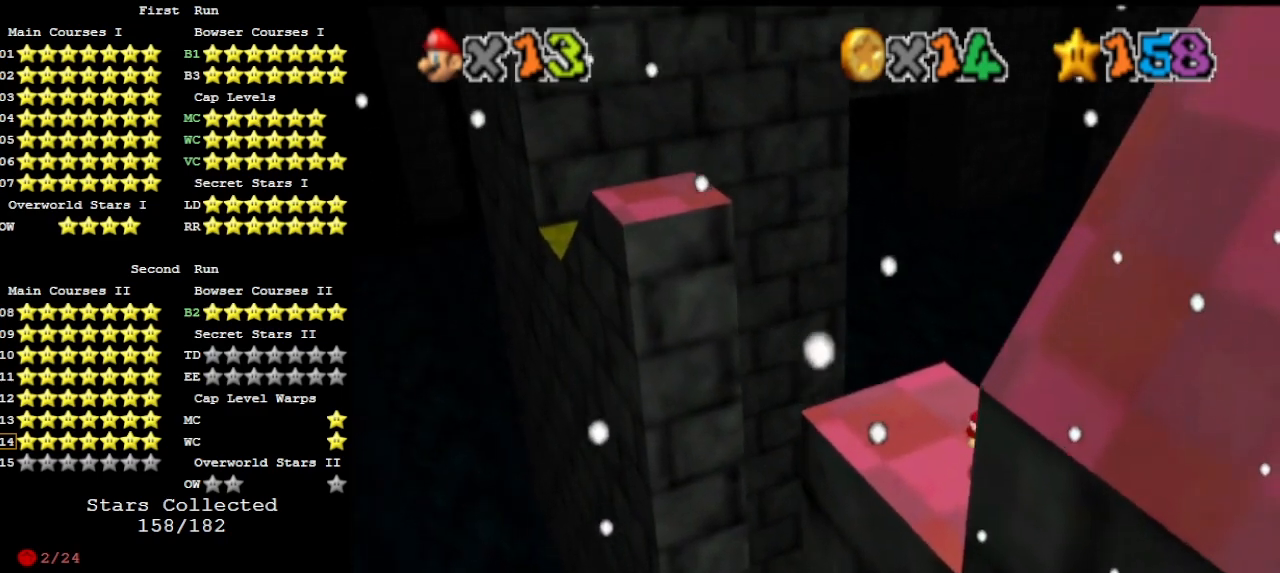
{"buttons": [], "left_stick": "up-left", "events": []}
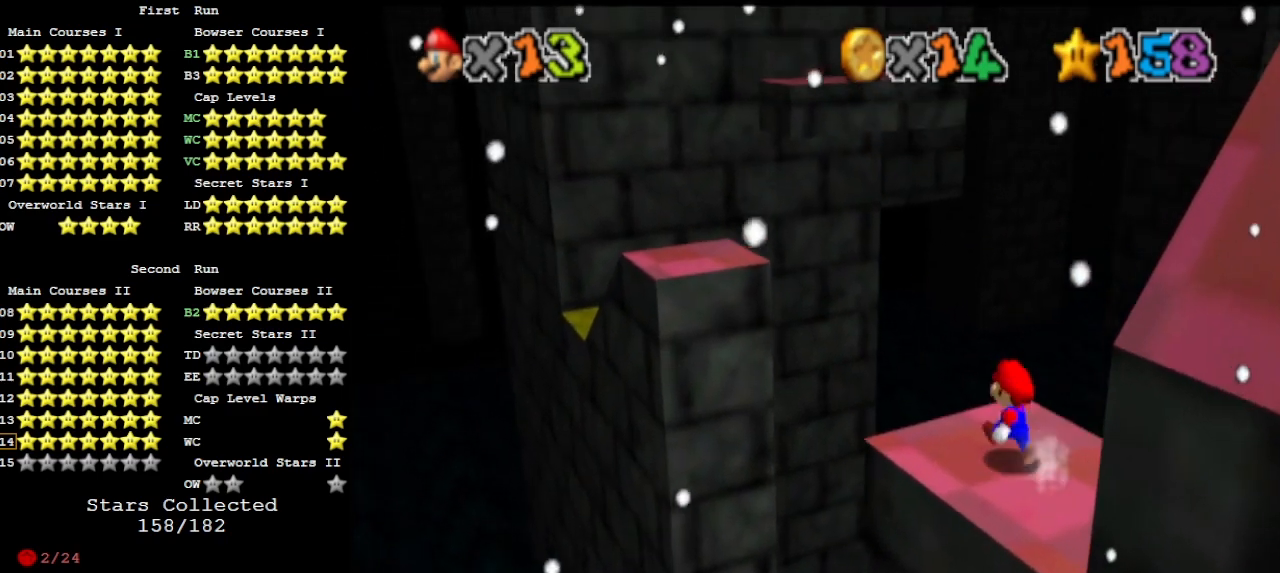
{"buttons": [], "left_stick": "up-left", "events": [[100, "Z", "down"], [133, "A", "down"], [267, "A", "up"], [267, "Z", "up"]]}
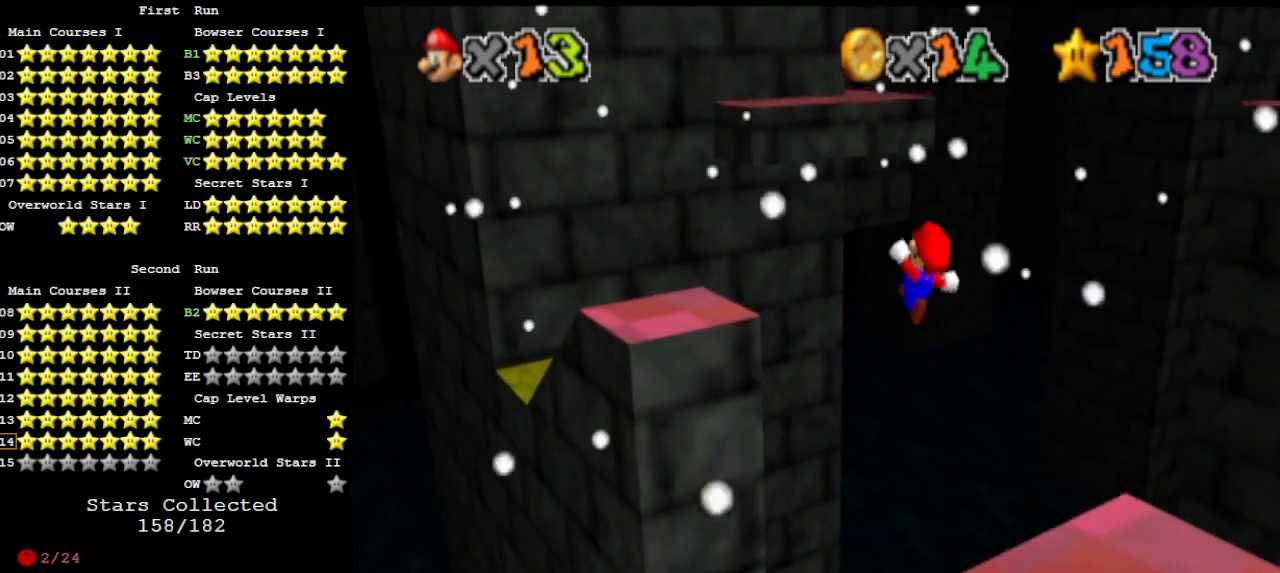
{"buttons": [], "left_stick": "center", "events": [[33, "left_stick", "center"]]}
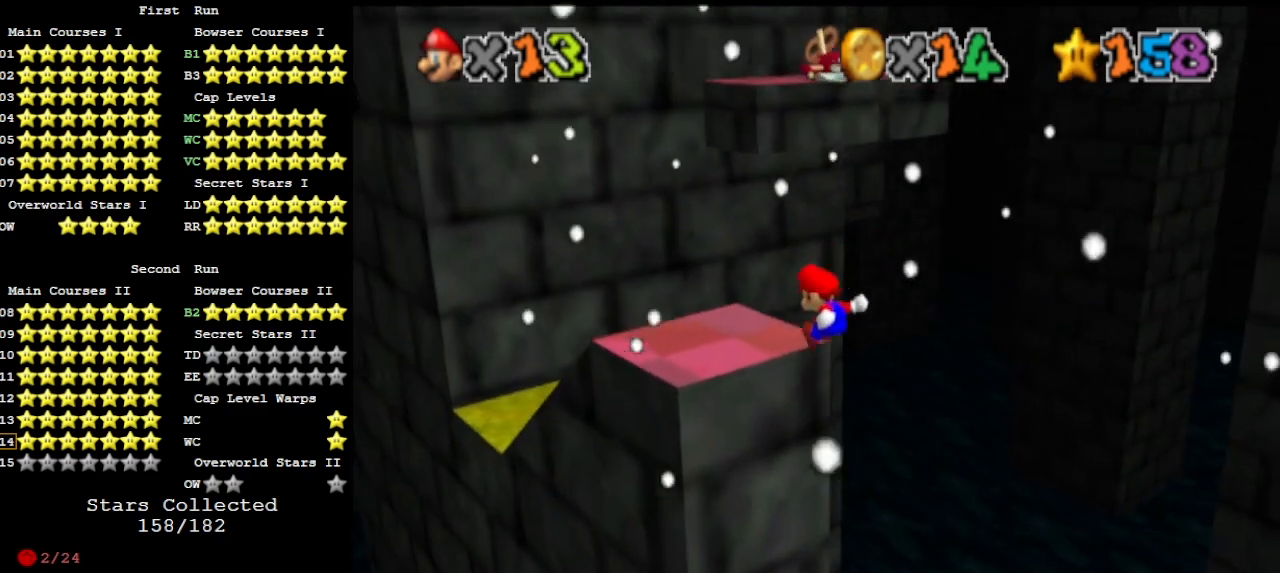
{"buttons": ["DPAD_RIGHT"], "left_stick": "center", "events": [[333, "A", "down"], [433, "A", "up"], [433, "DPAD_RIGHT", "down"]]}
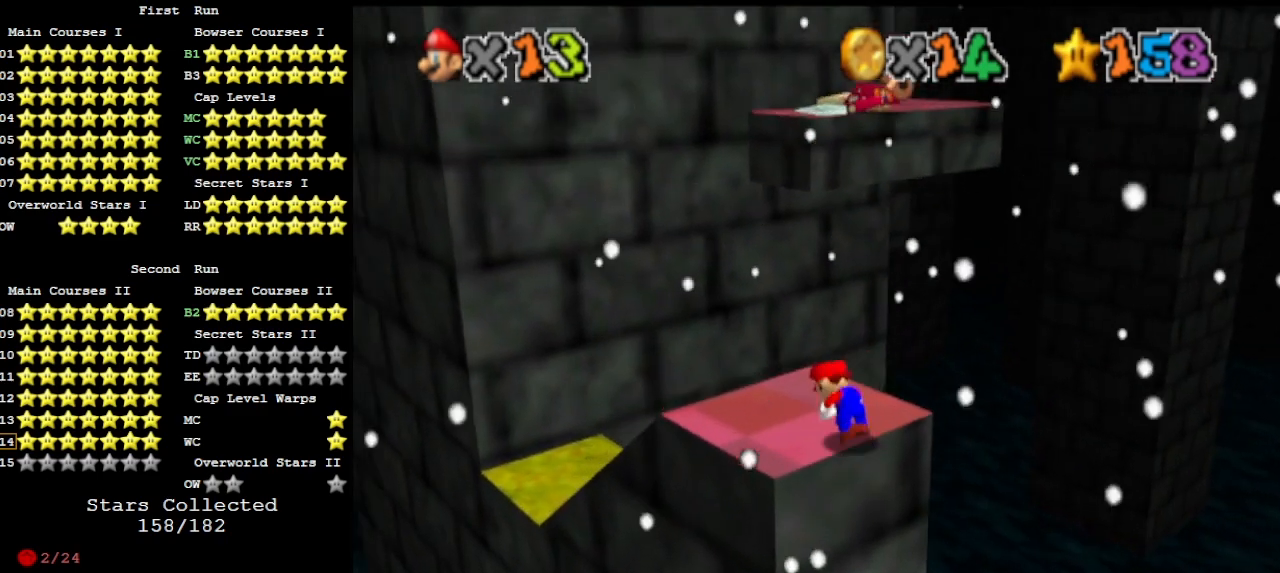
{"buttons": ["DPAD_RIGHT"], "left_stick": "center", "events": []}
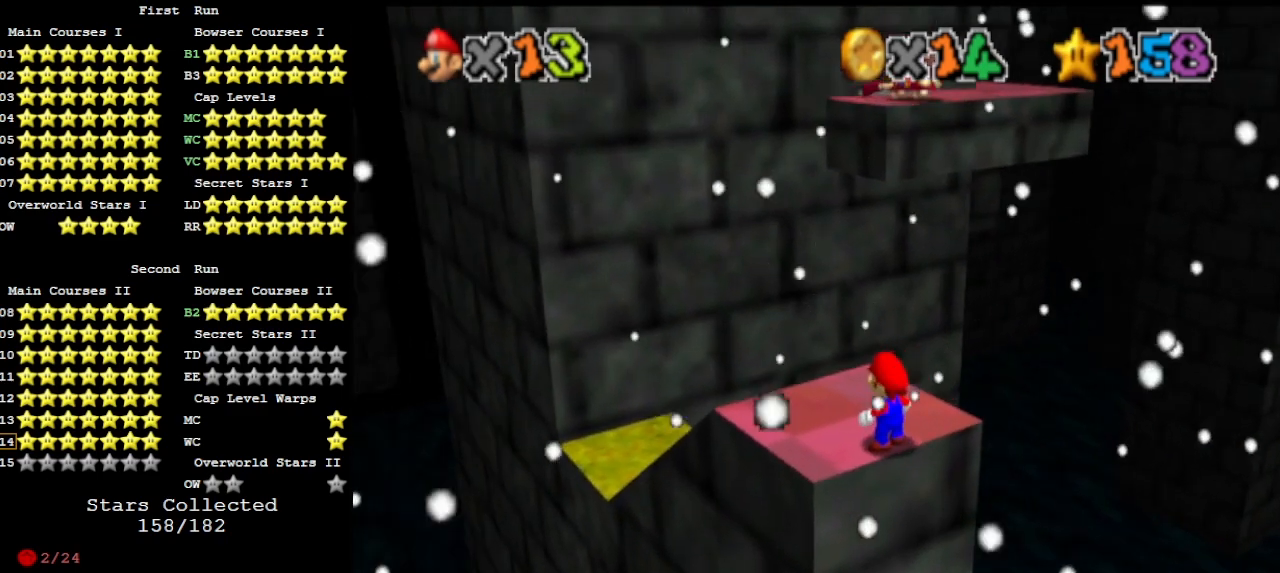
{"buttons": ["DPAD_RIGHT"], "left_stick": "center", "events": []}
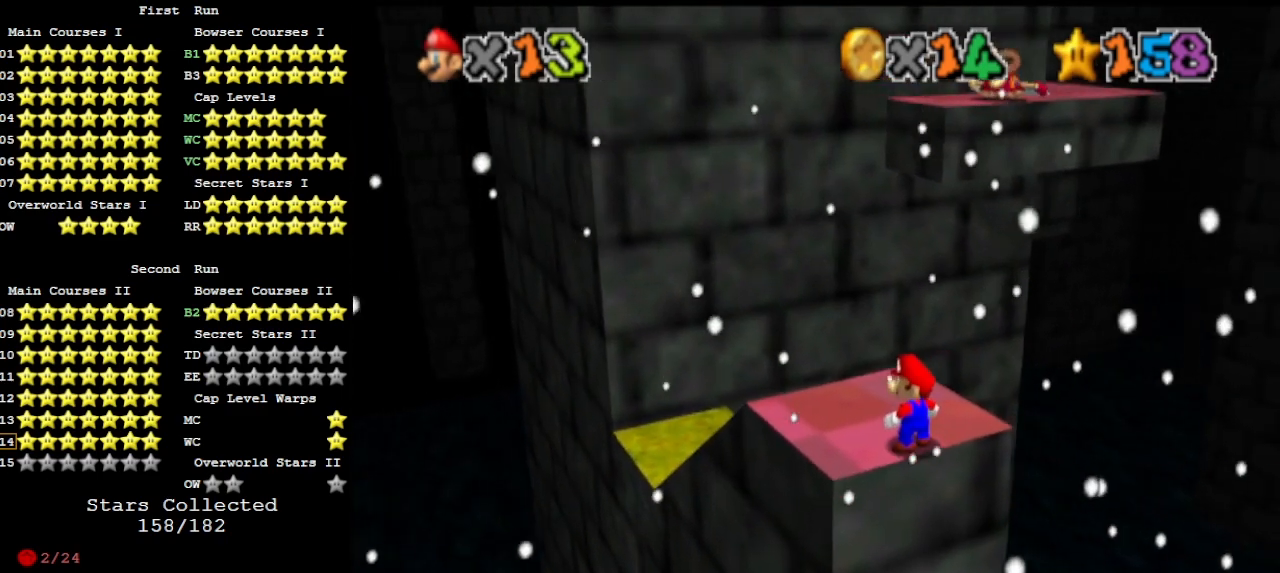
{"buttons": ["DPAD_RIGHT"], "left_stick": "center", "events": []}
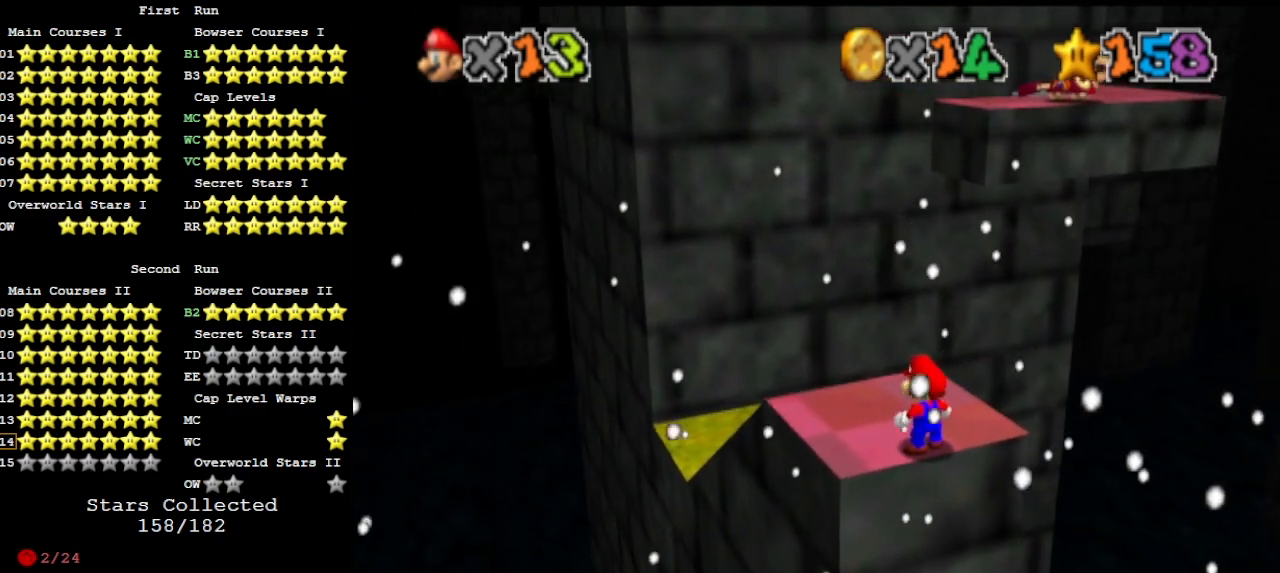
{"buttons": [], "left_stick": "center", "events": [[367, "DPAD_RIGHT", "up"]]}
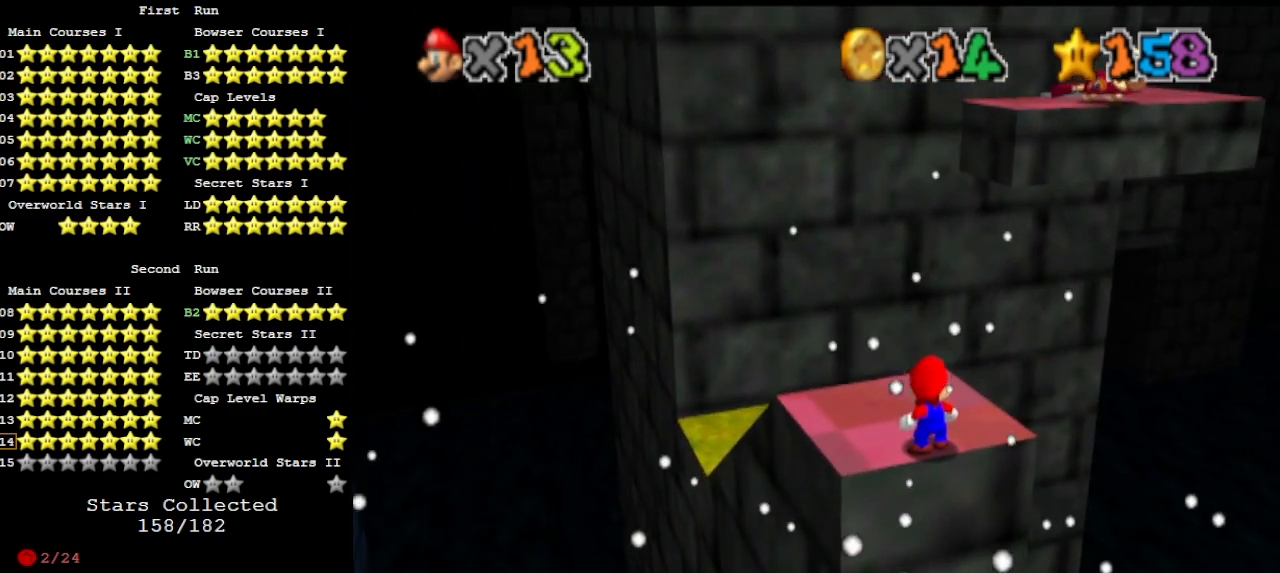
{"buttons": [], "left_stick": "center", "events": []}
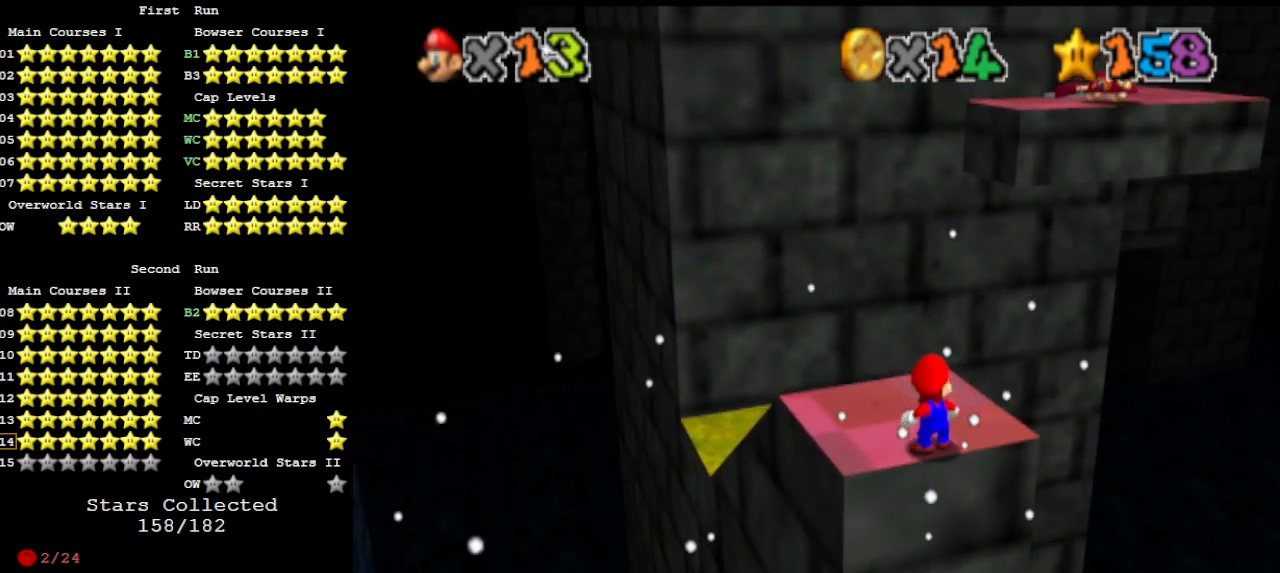
{"buttons": [], "left_stick": "center", "events": []}
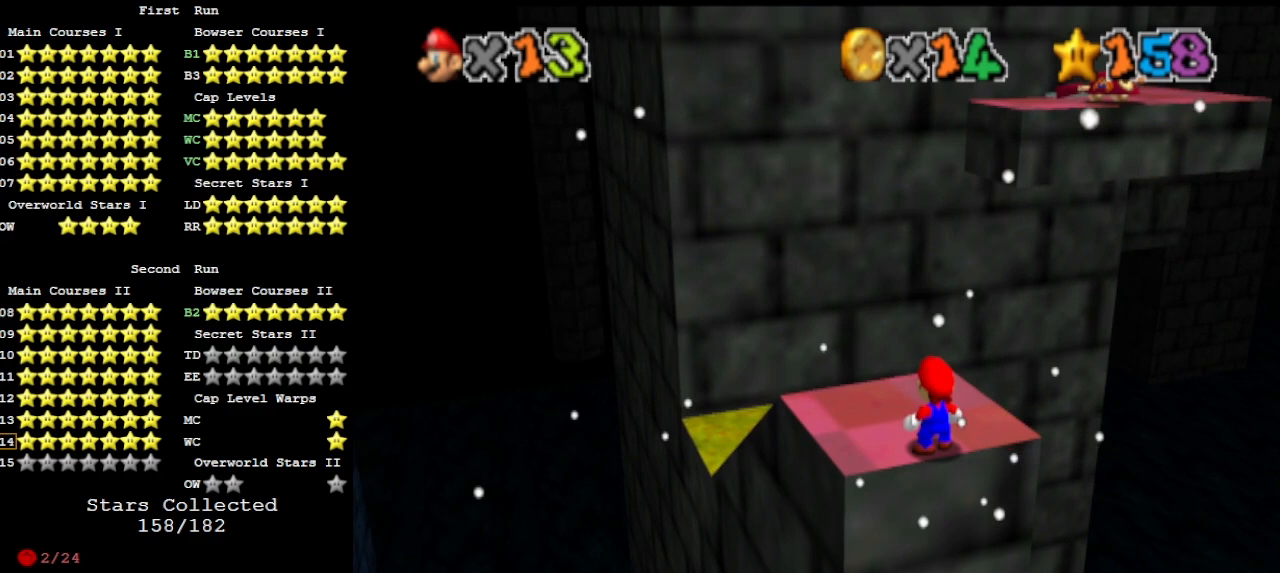
{"buttons": [], "left_stick": "center", "events": [[100, "DPAD_RIGHT", "down"], [233, "DPAD_RIGHT", "up"]]}
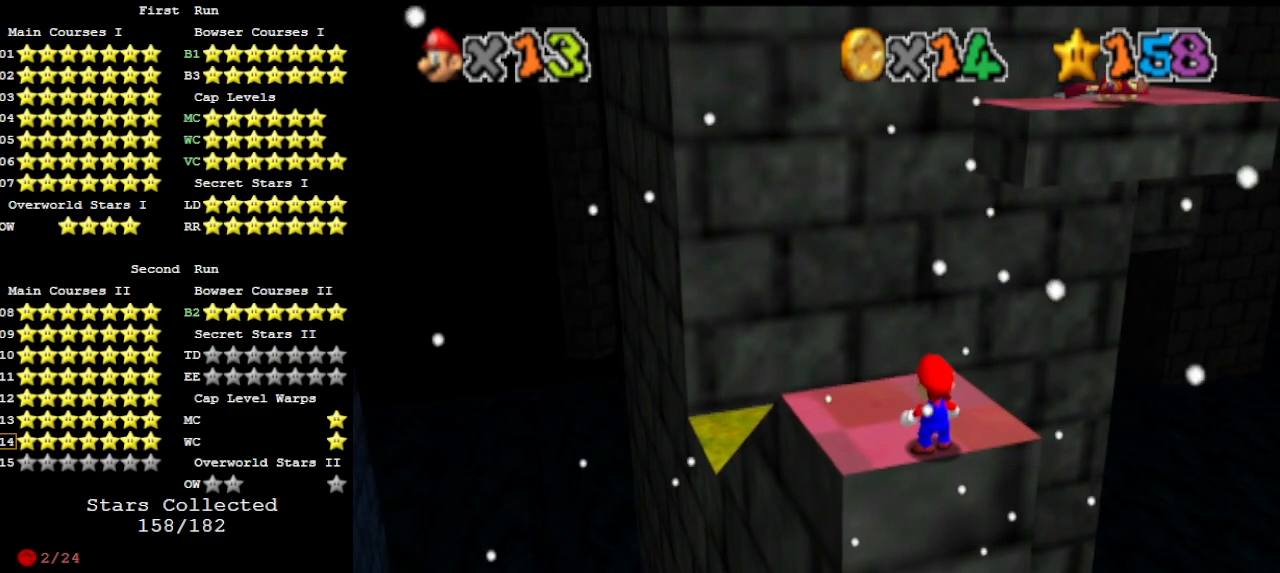
{"buttons": [], "left_stick": "up", "events": [[100, "B", "down"], [167, "left_stick", "up"], [200, "B", "up"]]}
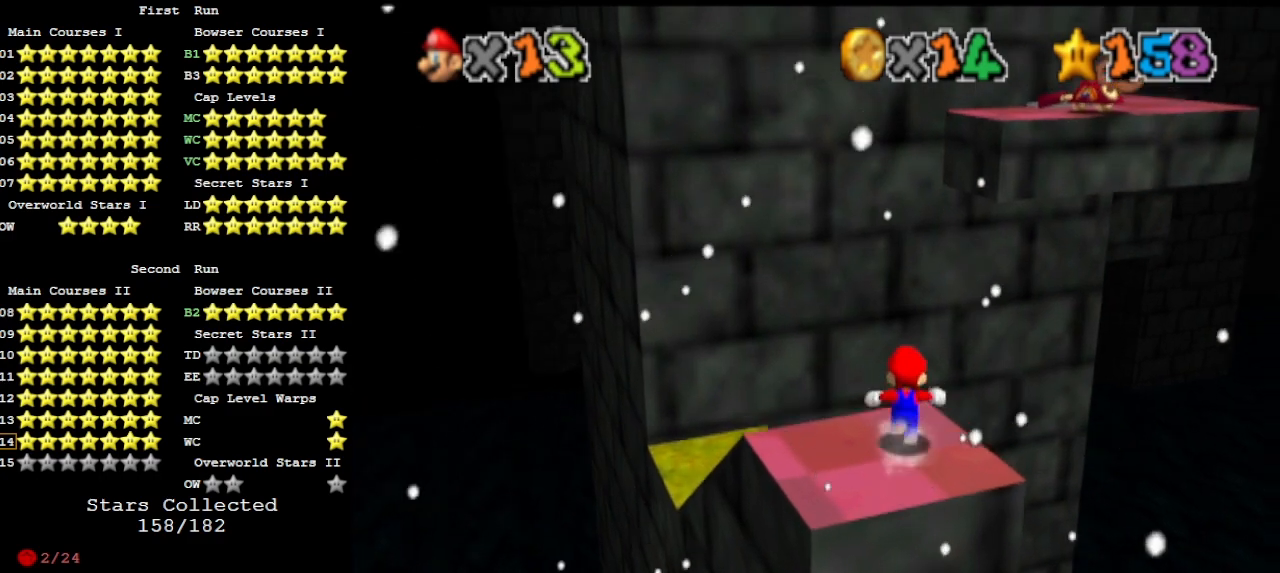
{"buttons": ["C_LEFT"], "left_stick": "up", "events": [[167, "Z", "down"], [200, "A", "down"], [300, "A", "up"], [300, "Z", "up"], [467, "C_LEFT", "down"]]}
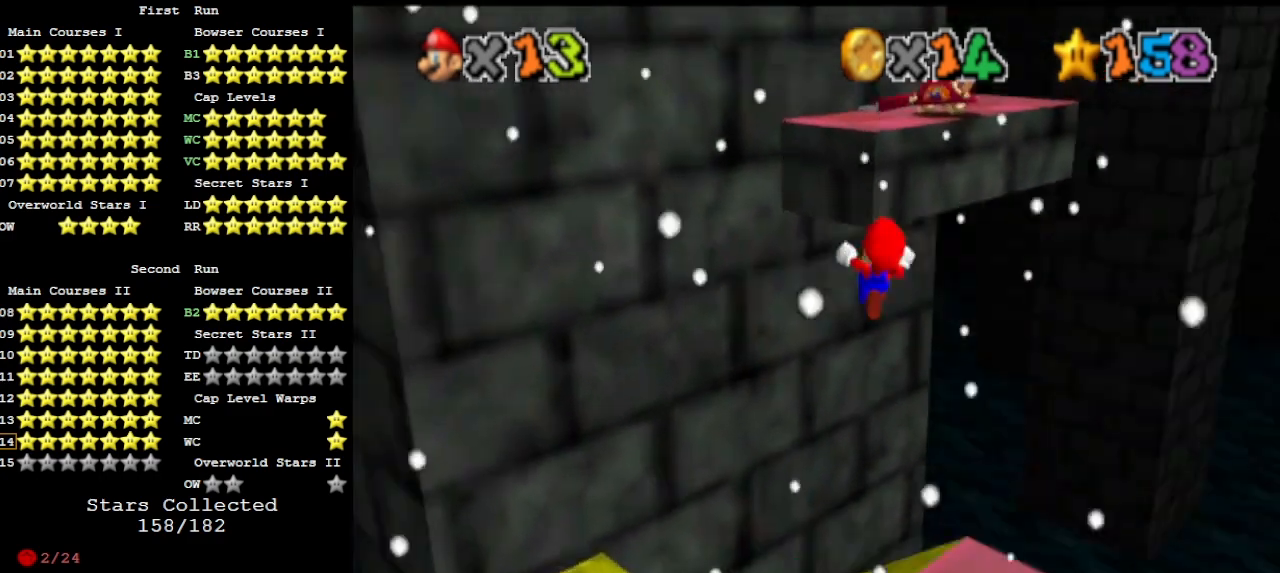
{"buttons": [], "left_stick": "up-left", "events": [[67, "left_stick", "up-left"], [100, "C_LEFT", "up"]]}
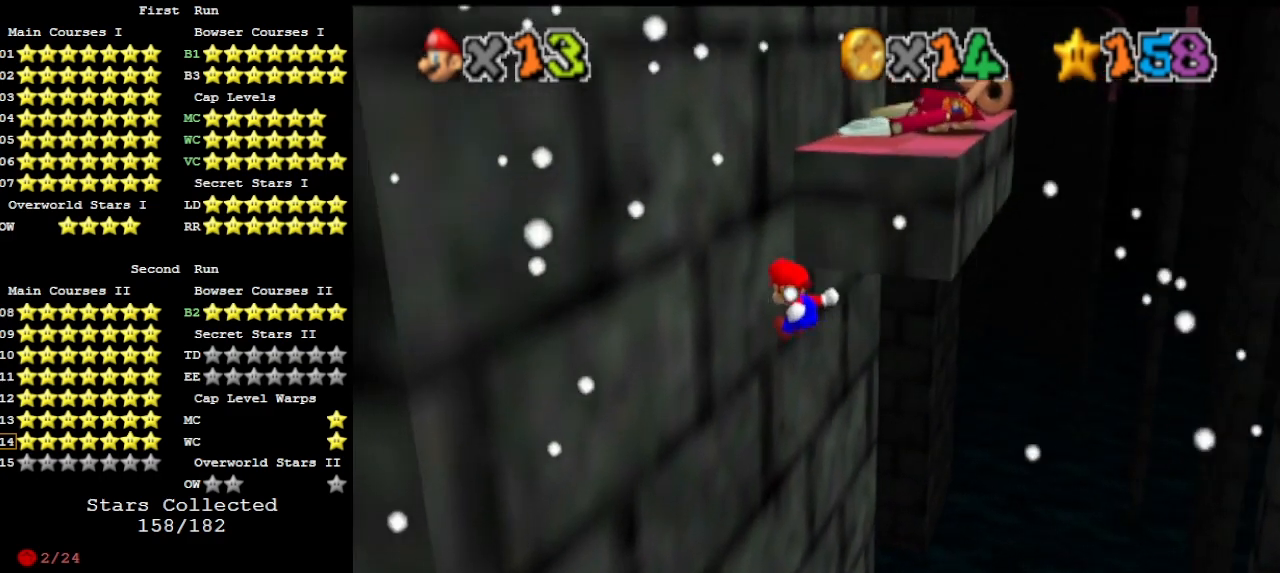
{"buttons": ["A"], "left_stick": "up-left", "events": [[133, "A", "down"]]}
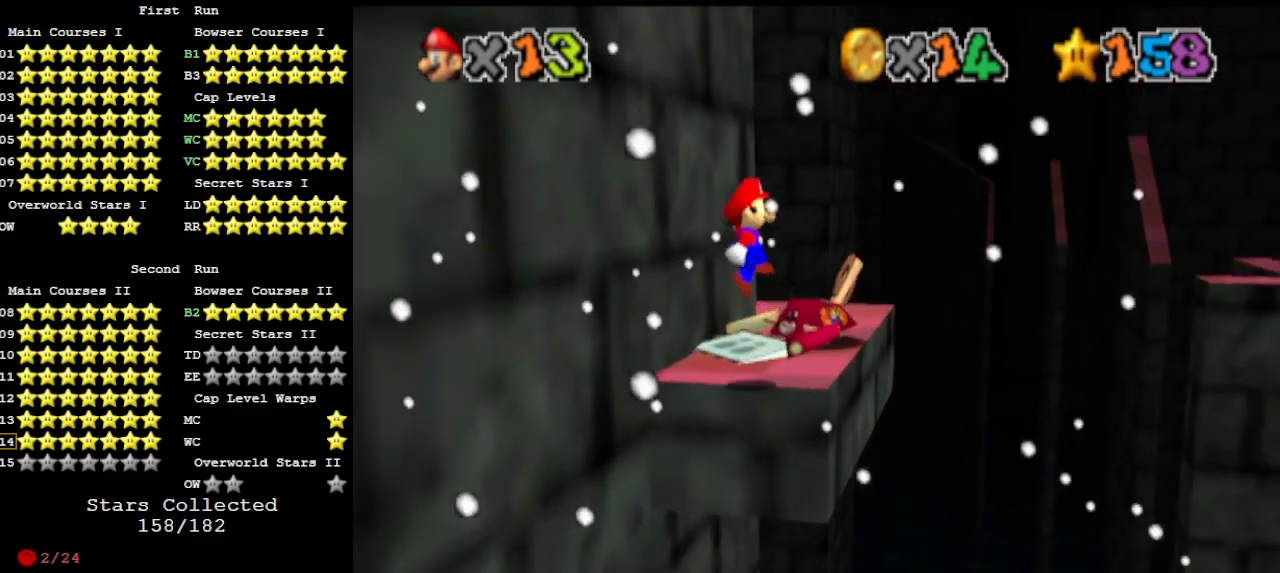
{"buttons": [], "left_stick": "center", "events": [[33, "A", "up"], [133, "C_UP", "down"], [333, "C_UP", "up"], [333, "left_stick", "center"]]}
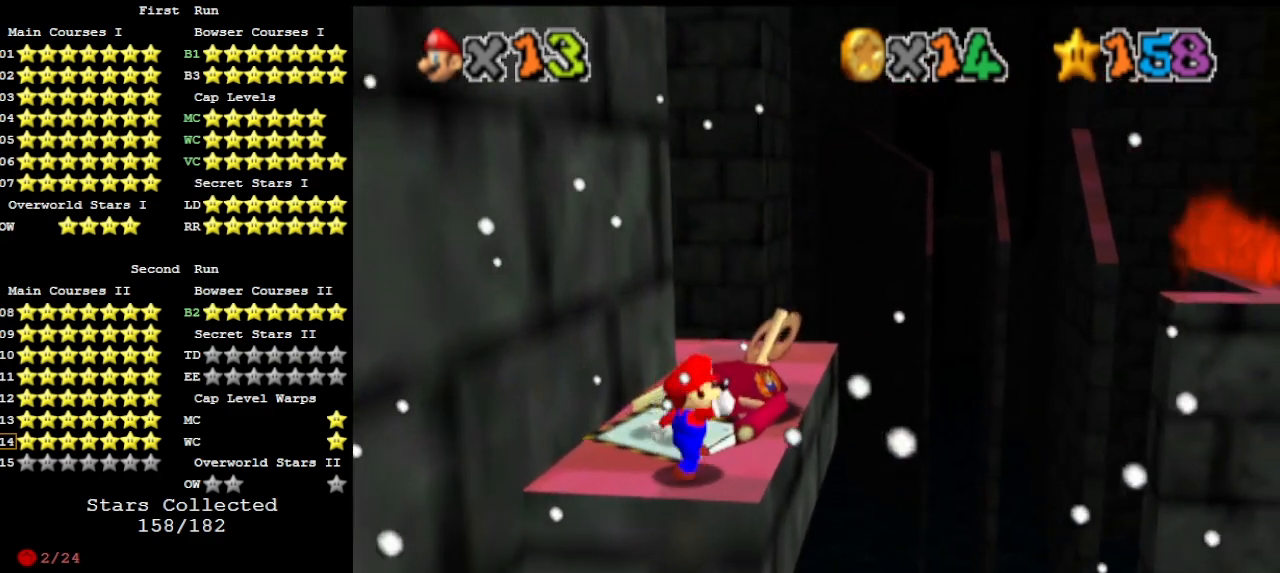
{"buttons": [], "left_stick": "center", "events": [[267, "left_stick", "up"], [333, "left_stick", "center"]]}
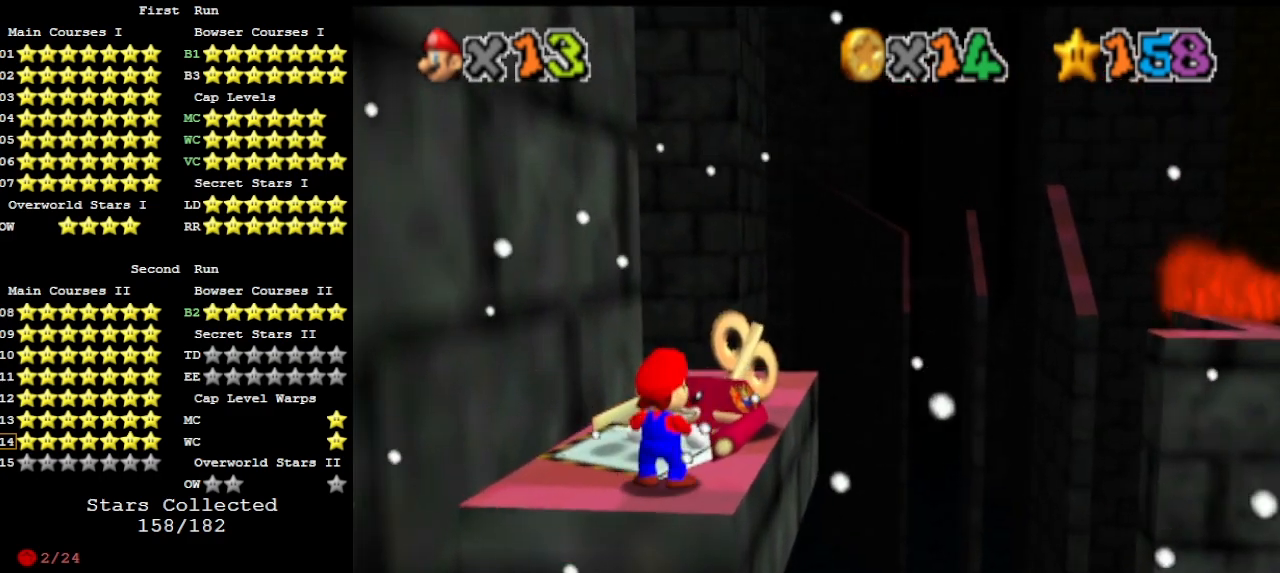
{"buttons": ["A", "B"], "left_stick": "up", "events": [[67, "left_stick", "up"], [167, "A", "down"], [433, "B", "down"]]}
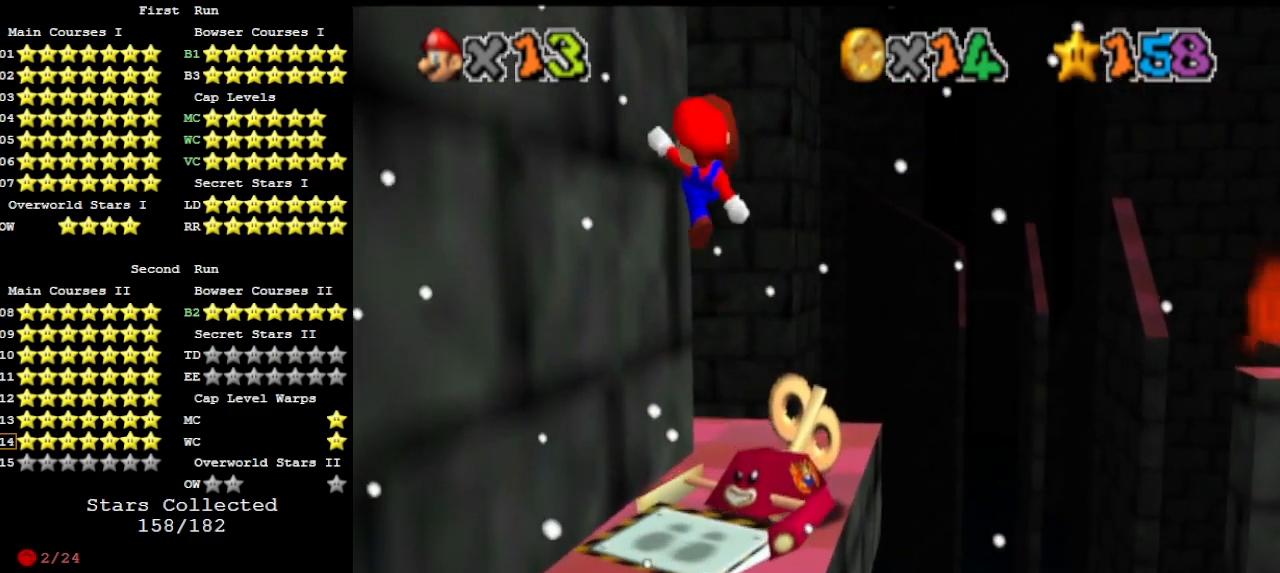
{"buttons": ["C_DOWN"], "left_stick": "up-left", "events": [[67, "A", "up"], [67, "B", "up"], [133, "C_LEFT", "down"], [133, "left_stick", "center"], [200, "left_stick", "right"], [233, "C_LEFT", "up"], [267, "DPAD_DOWN", "down"], [400, "DPAD_DOWN", "up"], [400, "left_stick", "up-left"], [500, "C_DOWN", "down"]]}
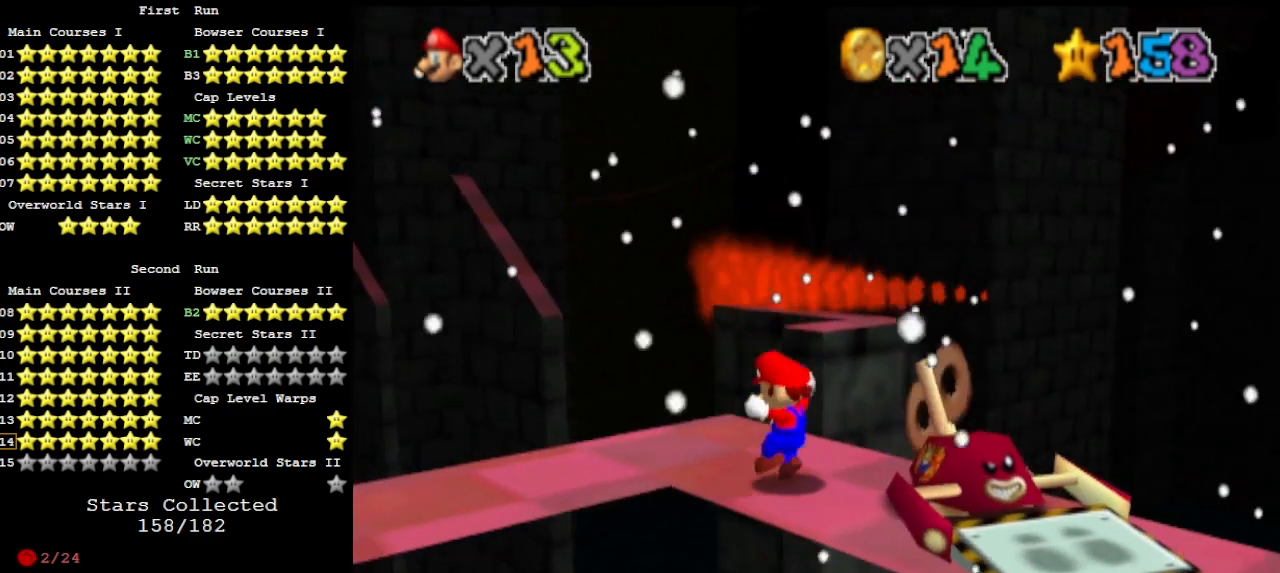
{"buttons": ["A", "Z"], "left_stick": "up", "events": [[133, "C_DOWN", "up"], [200, "left_stick", "up"], [467, "Z", "down"], [500, "A", "down"]]}
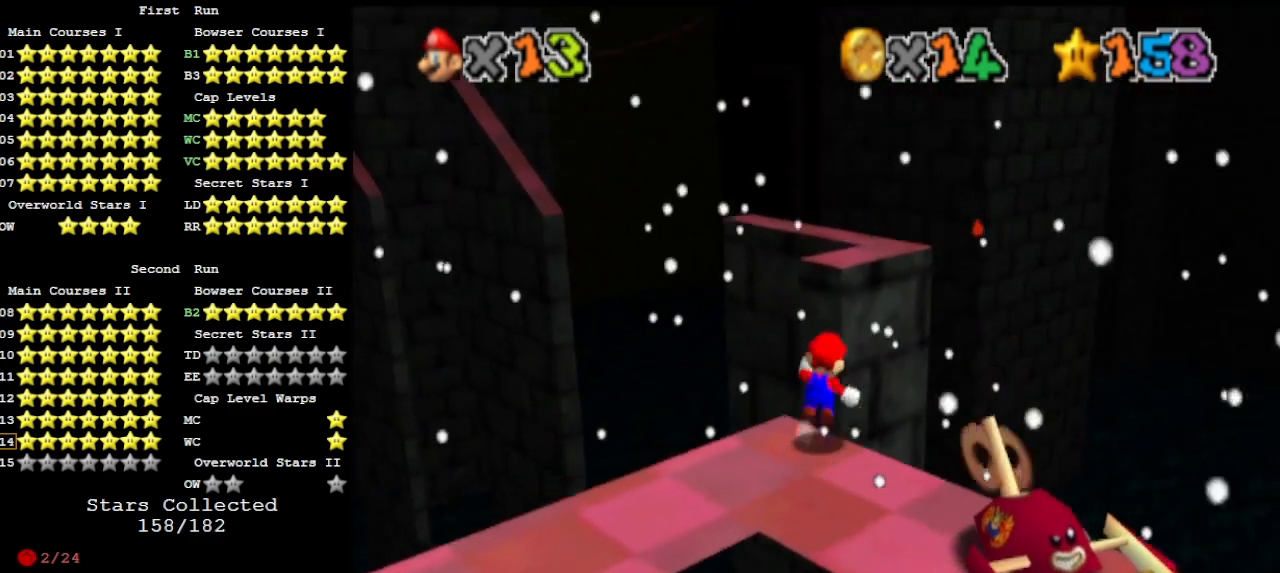
{"buttons": [], "left_stick": "up", "events": [[133, "A", "up"], [267, "Z", "up"]]}
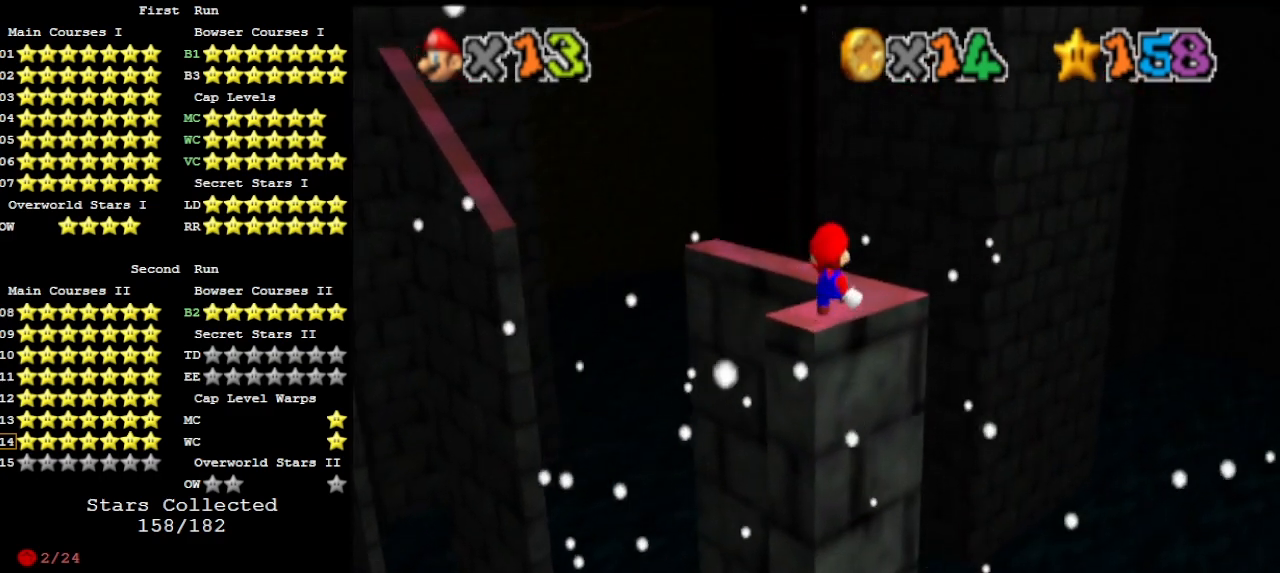
{"buttons": [], "left_stick": "up", "events": [[33, "left_stick", "center"], [400, "left_stick", "up"]]}
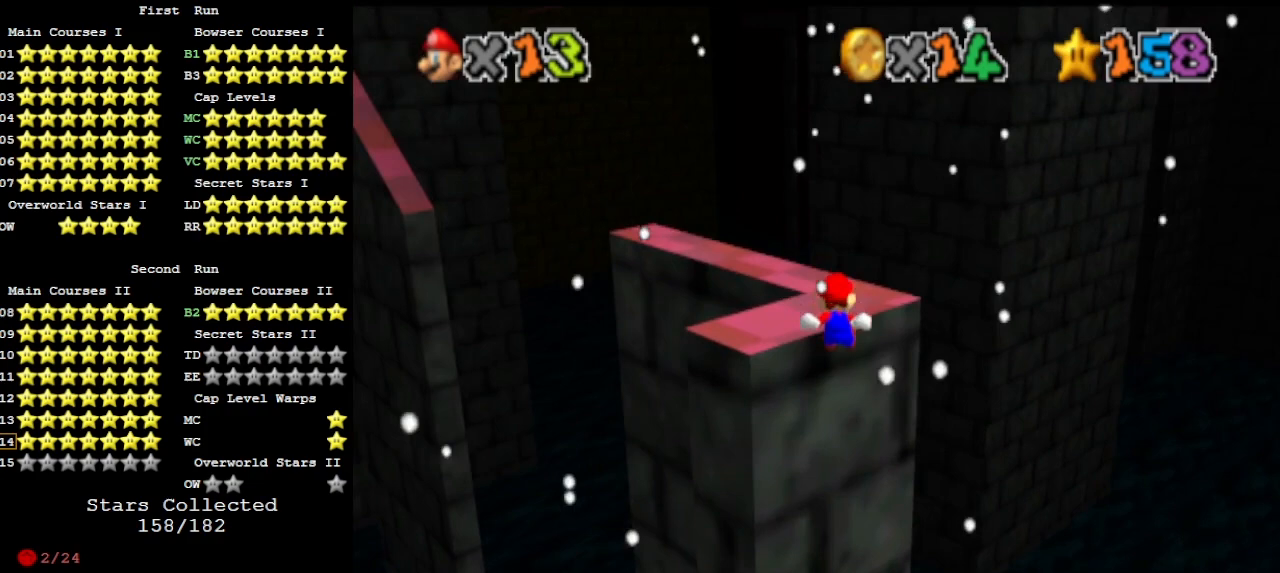
{"buttons": ["C_RIGHT"], "left_stick": "center", "events": [[133, "left_stick", "center"], [267, "A", "down"], [267, "C_DOWN", "down"], [333, "A", "up"], [367, "C_DOWN", "up"], [400, "C_RIGHT", "down"]]}
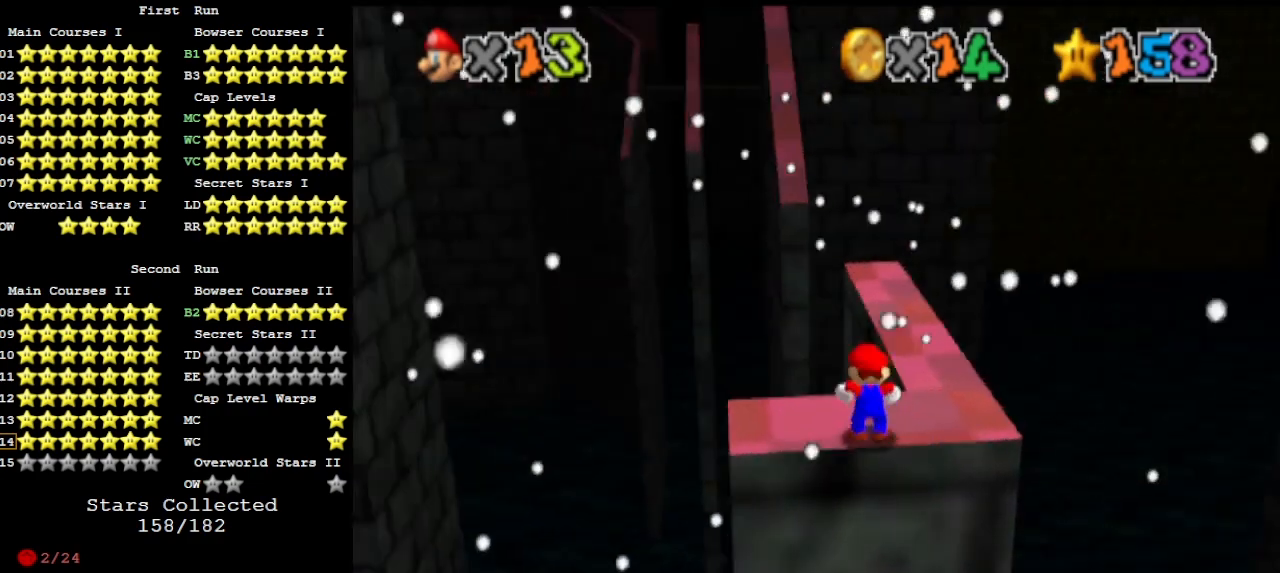
{"buttons": [], "left_stick": "center", "events": [[33, "C_RIGHT", "up"], [133, "DPAD_DOWN", "down"], [233, "DPAD_DOWN", "up"]]}
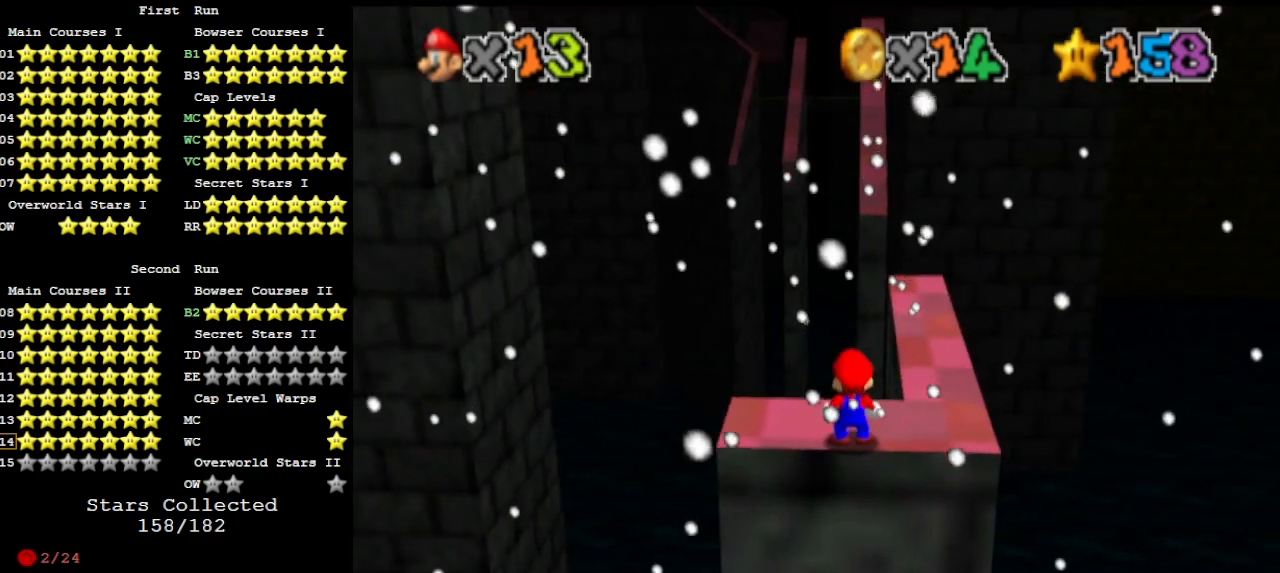
{"buttons": [], "left_stick": "center", "events": []}
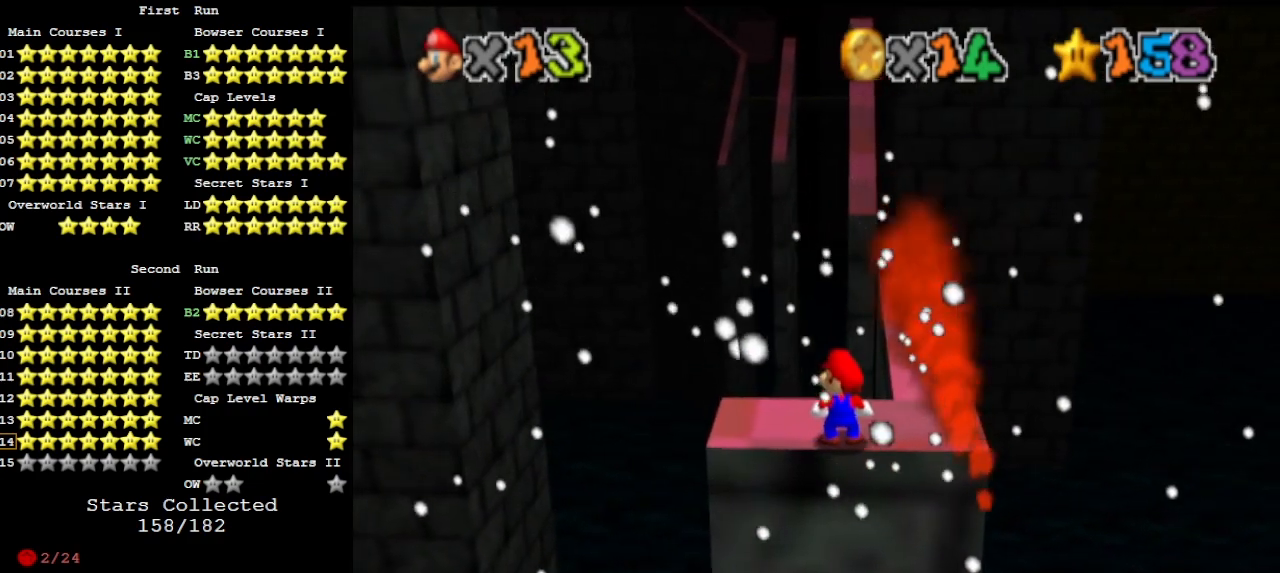
{"buttons": [], "left_stick": "center", "events": [[300, "DPAD_DOWN", "down"], [400, "DPAD_DOWN", "up"]]}
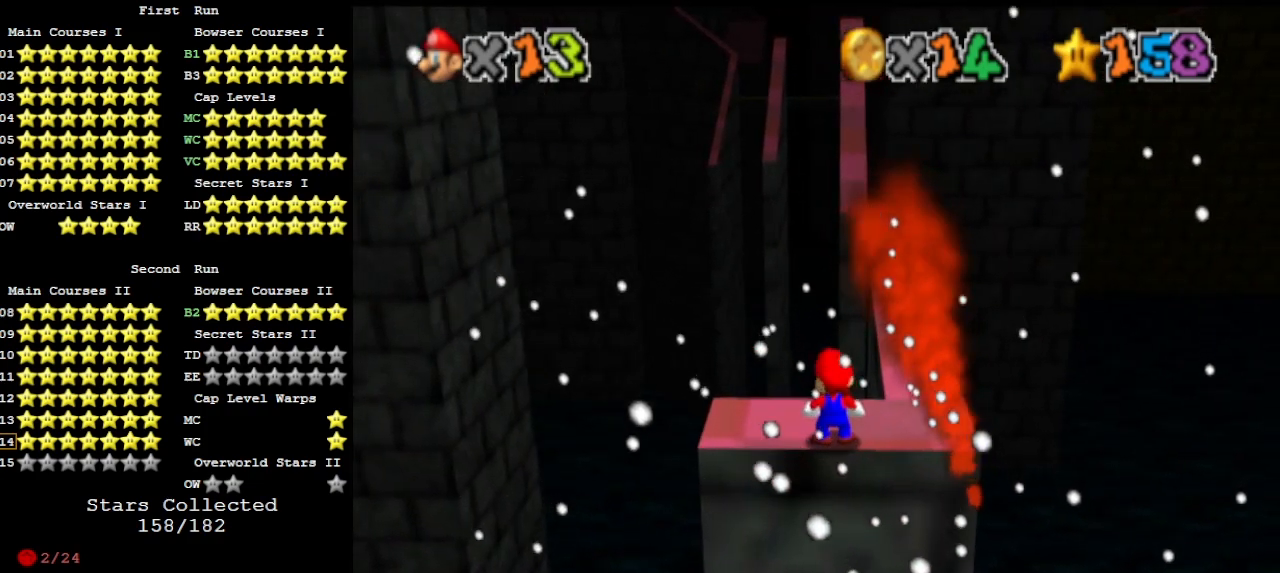
{"buttons": [], "left_stick": "center", "events": []}
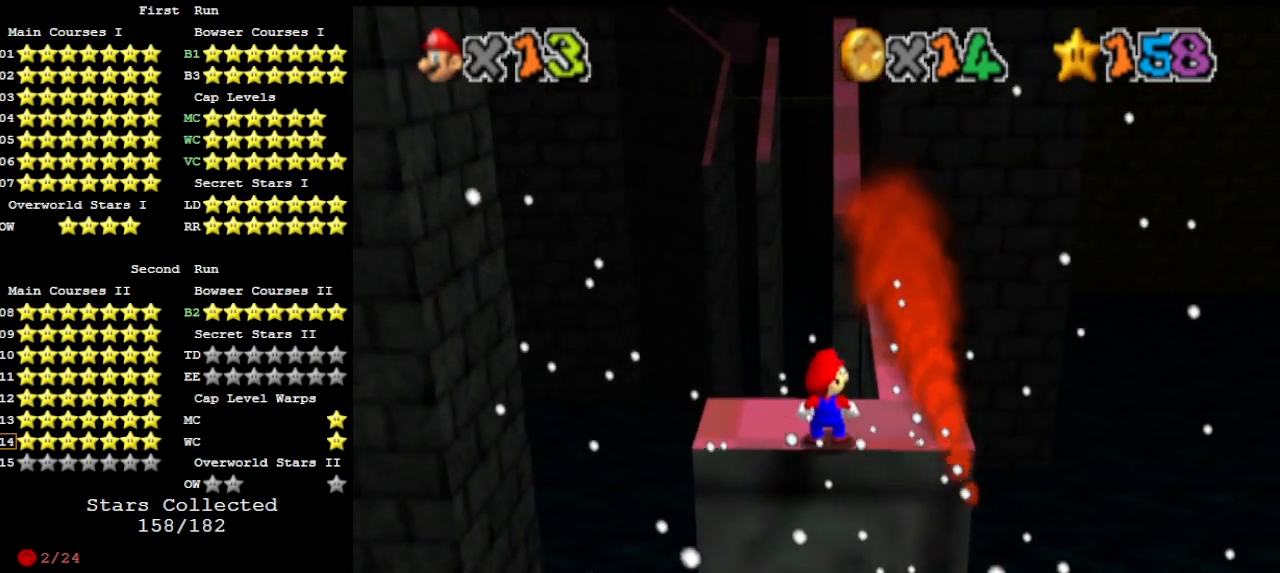
{"buttons": [], "left_stick": "center", "events": [[300, "A", "down"], [333, "B", "down"], [433, "A", "up"], [467, "B", "up"]]}